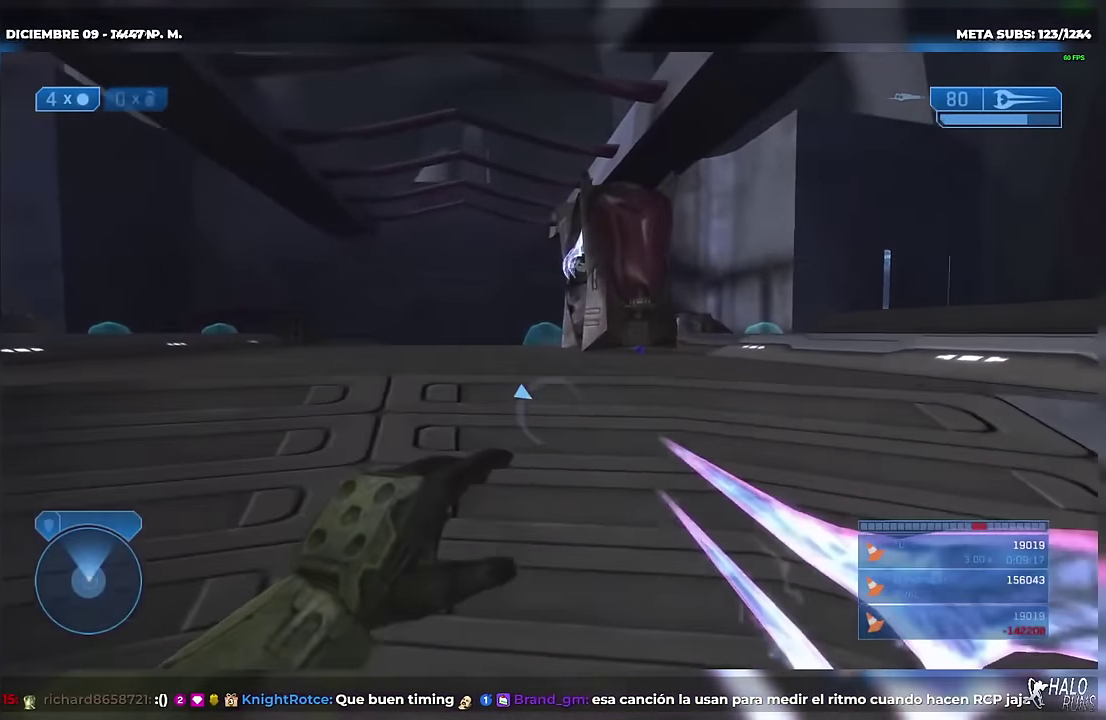
Gameplay with a controller (Xbox layout); each line is a JSON object with the inputs held at the frame after it. "events" lists button and stick changes between this image and that frame as [ms after this image, input, new state], when the widget could be followed in between. Not read: A B DPAD_DOWN DPAD_LEFT DPAD_RIGHT DPAD_UP HOME L1 L2 L3 R1 R3 SELECT START X Y keyboard_mouse right_stick.
{"buttons": [], "left_stick": "up", "events": [[317, "left_stick", "up-right"], [417, "left_stick", "up"]]}
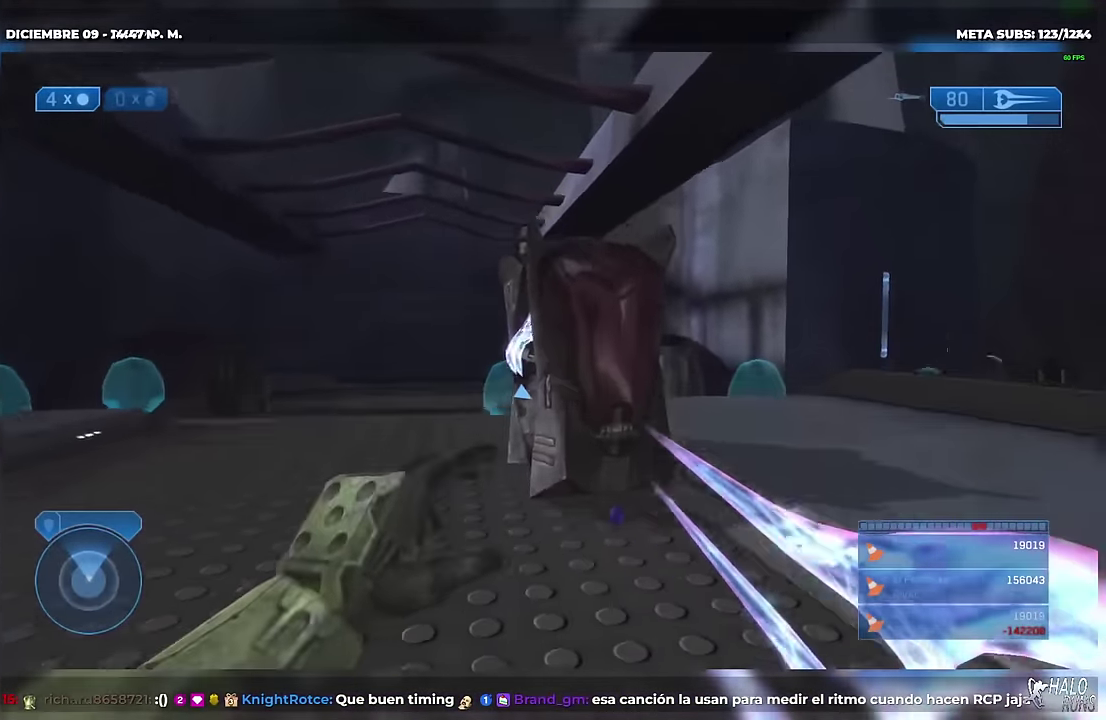
{"buttons": [], "left_stick": "up", "events": []}
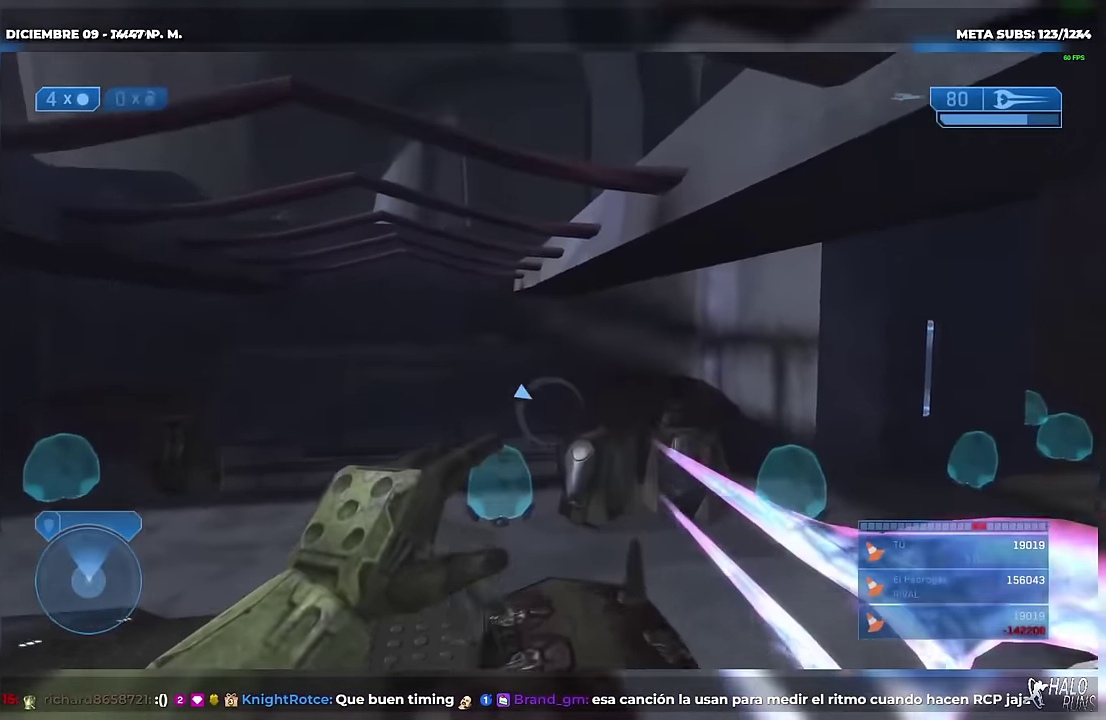
{"buttons": [], "left_stick": "up", "events": []}
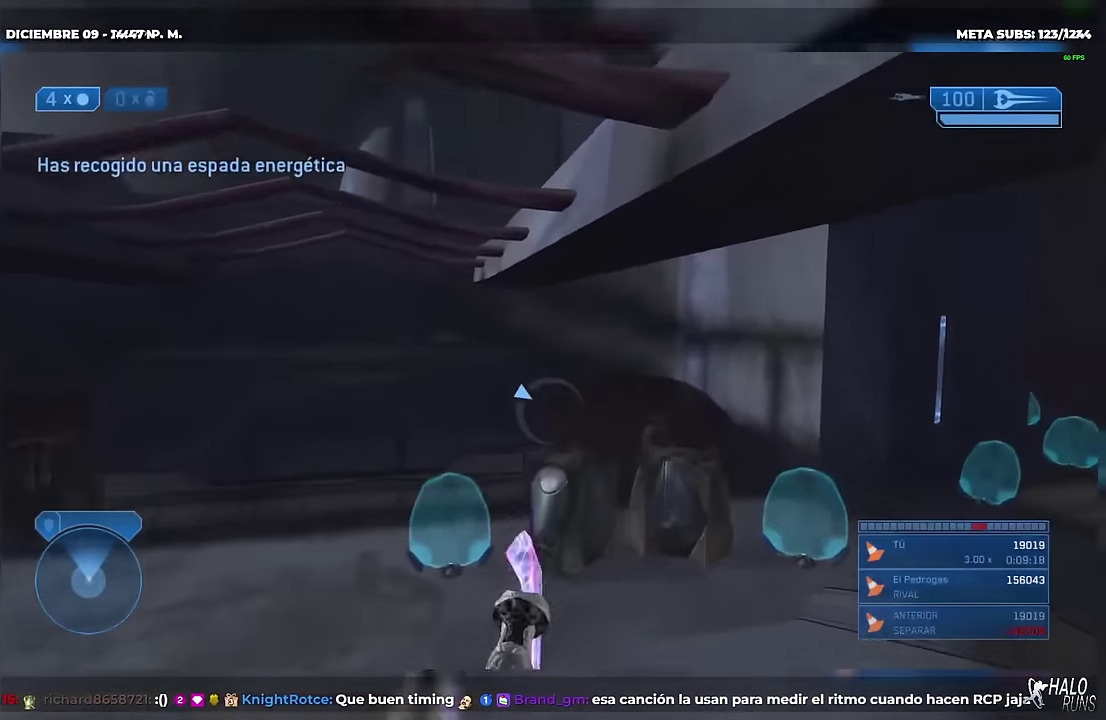
{"buttons": [], "left_stick": "up", "events": [[150, "left_stick", "up-right"], [484, "left_stick", "up"]]}
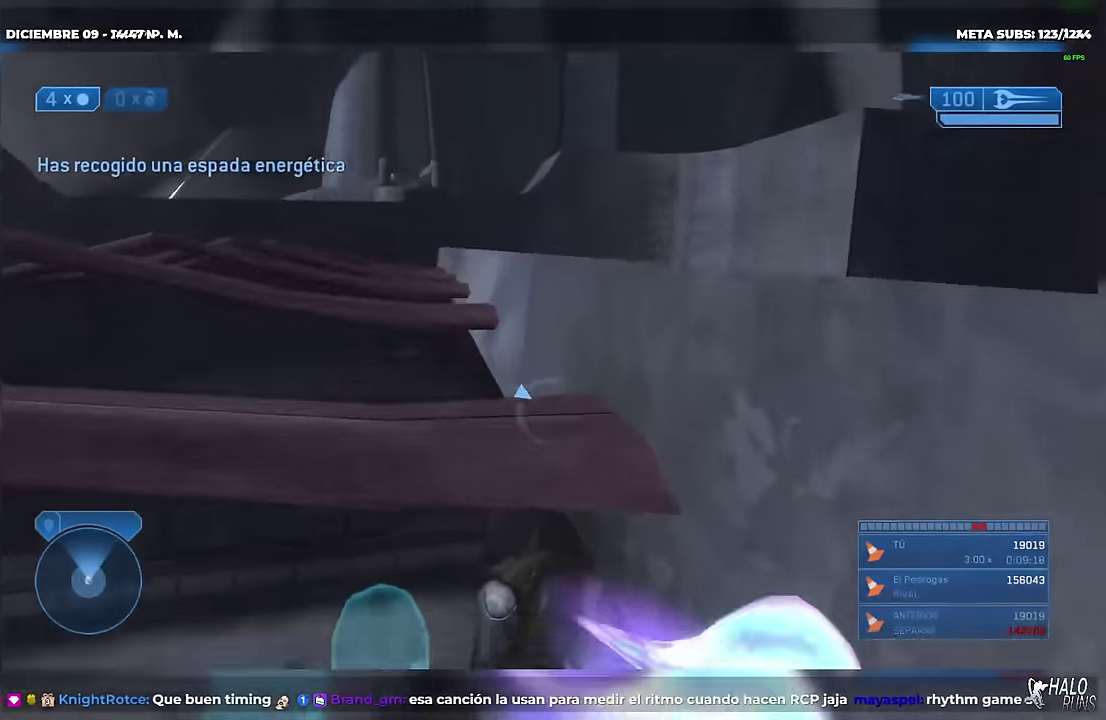
{"buttons": [], "left_stick": "up", "events": []}
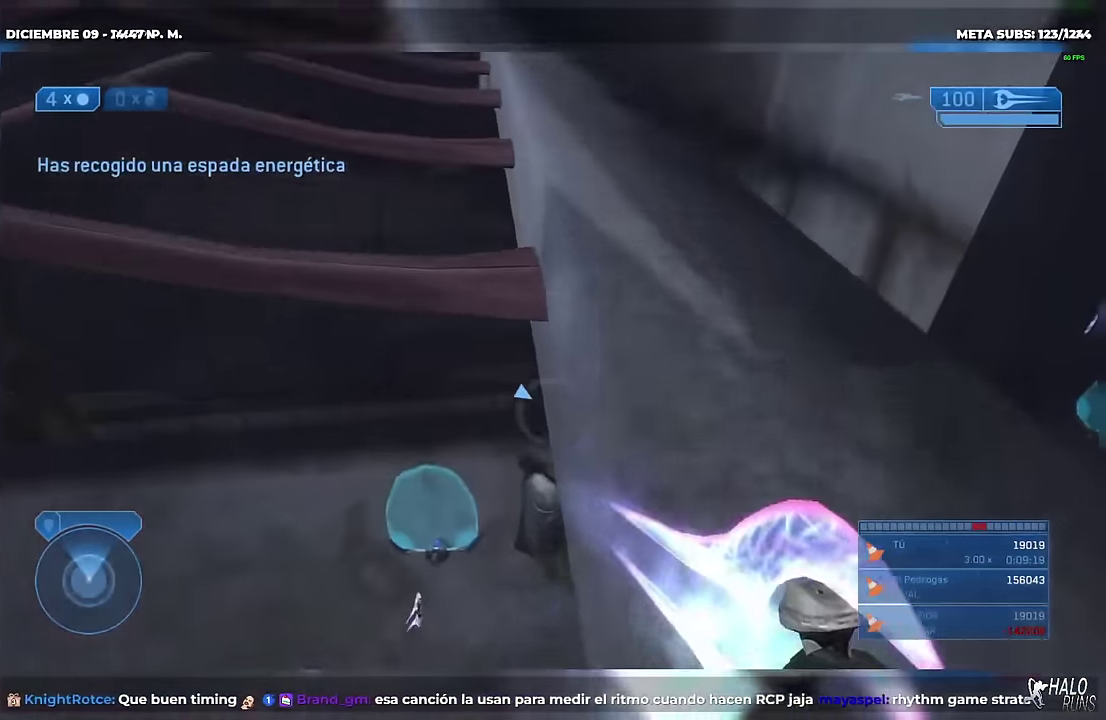
{"buttons": [], "left_stick": "up", "events": []}
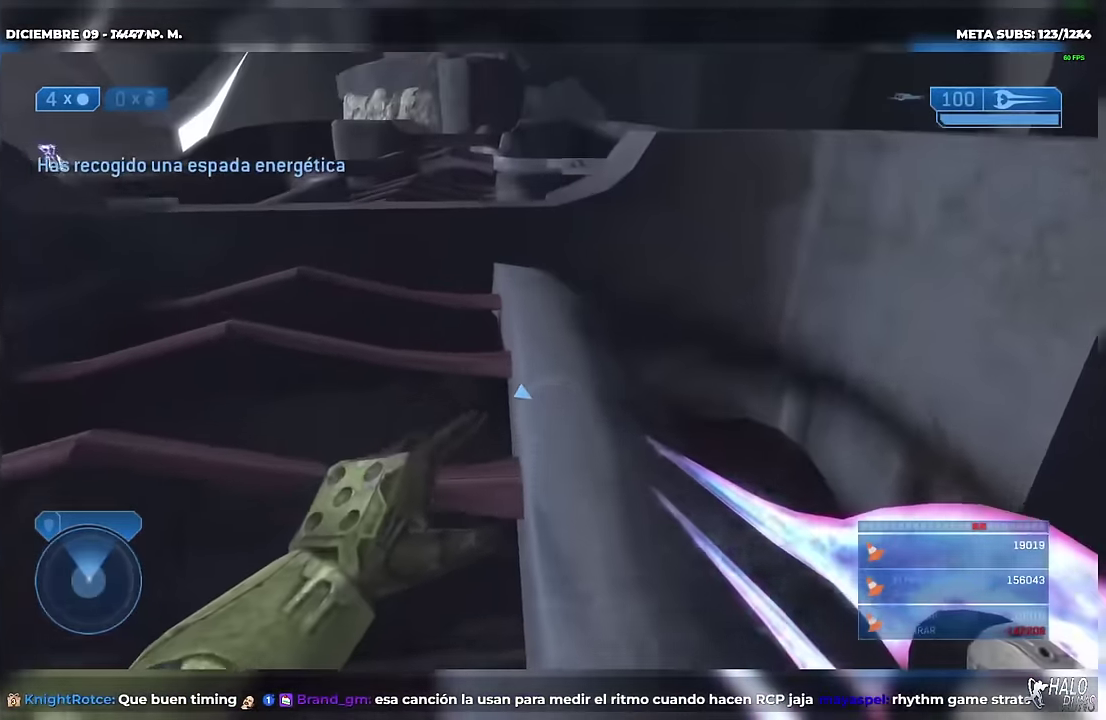
{"buttons": [], "left_stick": "up", "events": []}
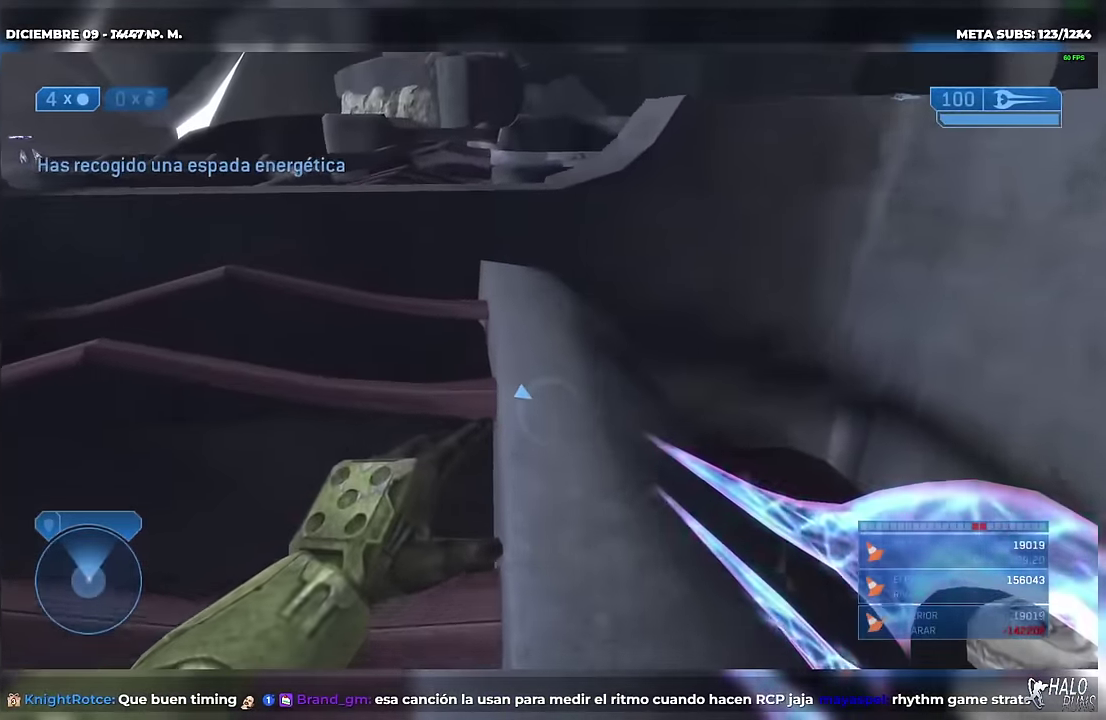
{"buttons": [], "left_stick": "up", "events": []}
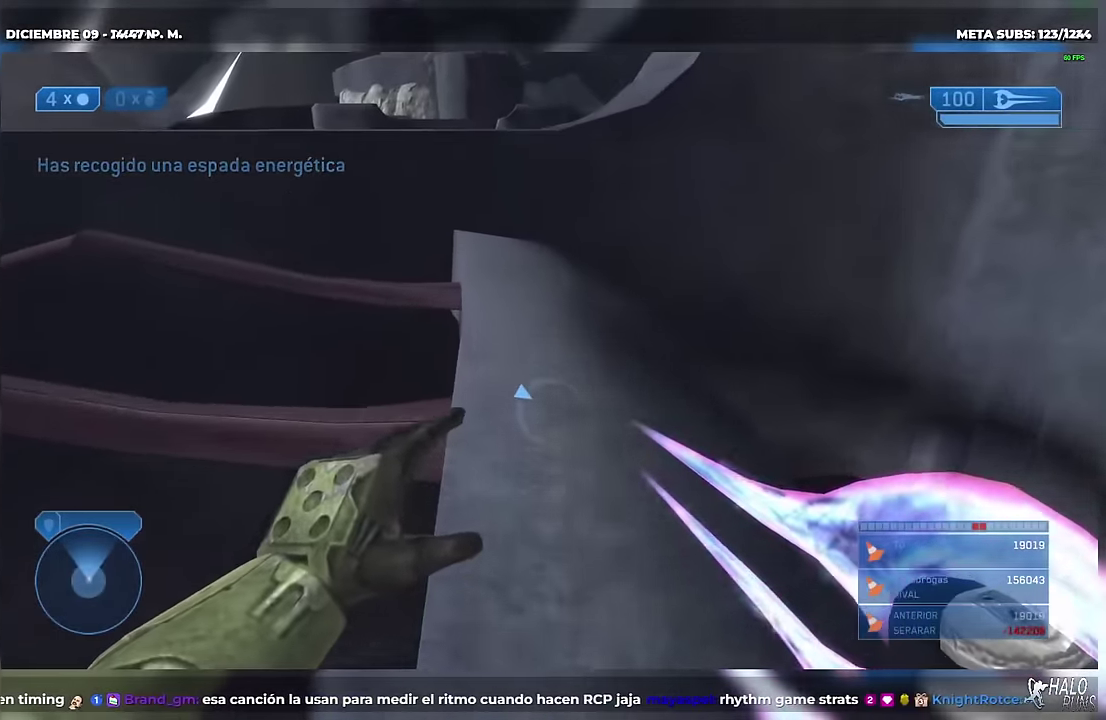
{"buttons": [], "left_stick": "up", "events": []}
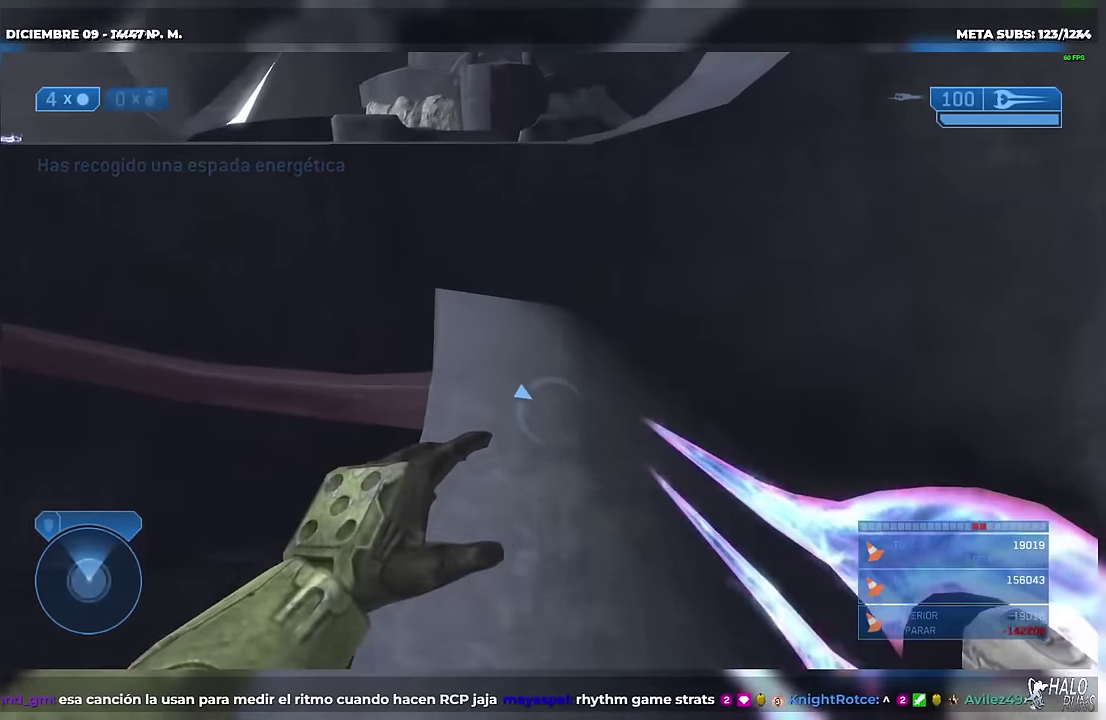
{"buttons": [], "left_stick": "up-left", "events": [[450, "left_stick", "up-left"]]}
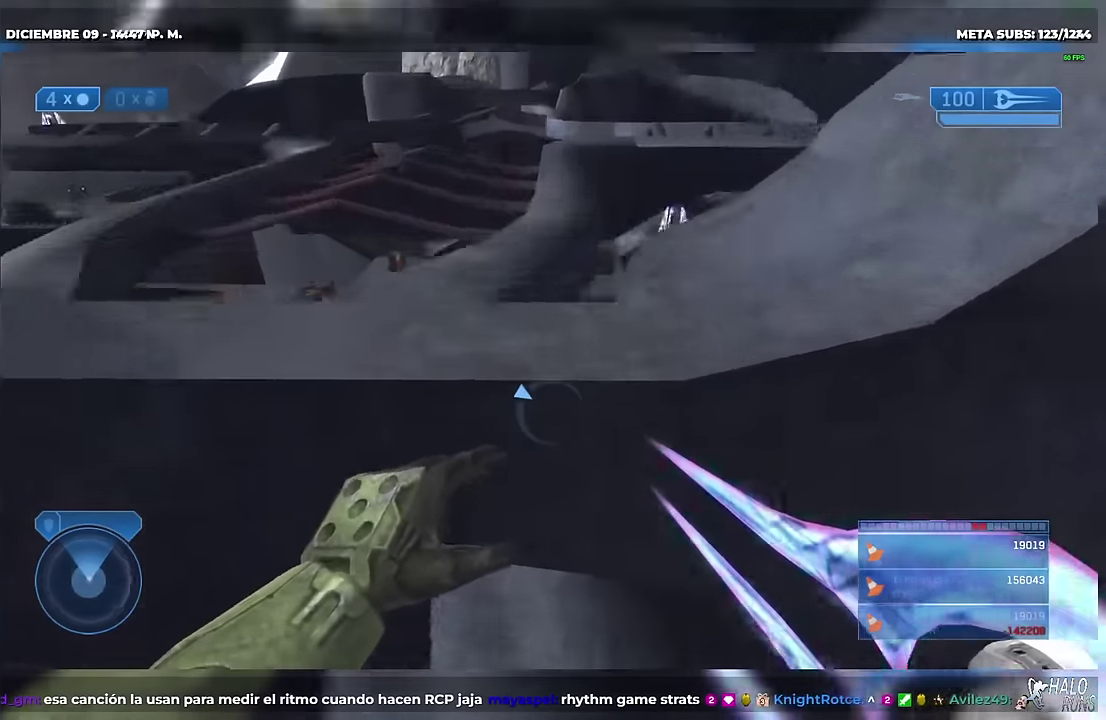
{"buttons": [], "left_stick": "up-left", "events": []}
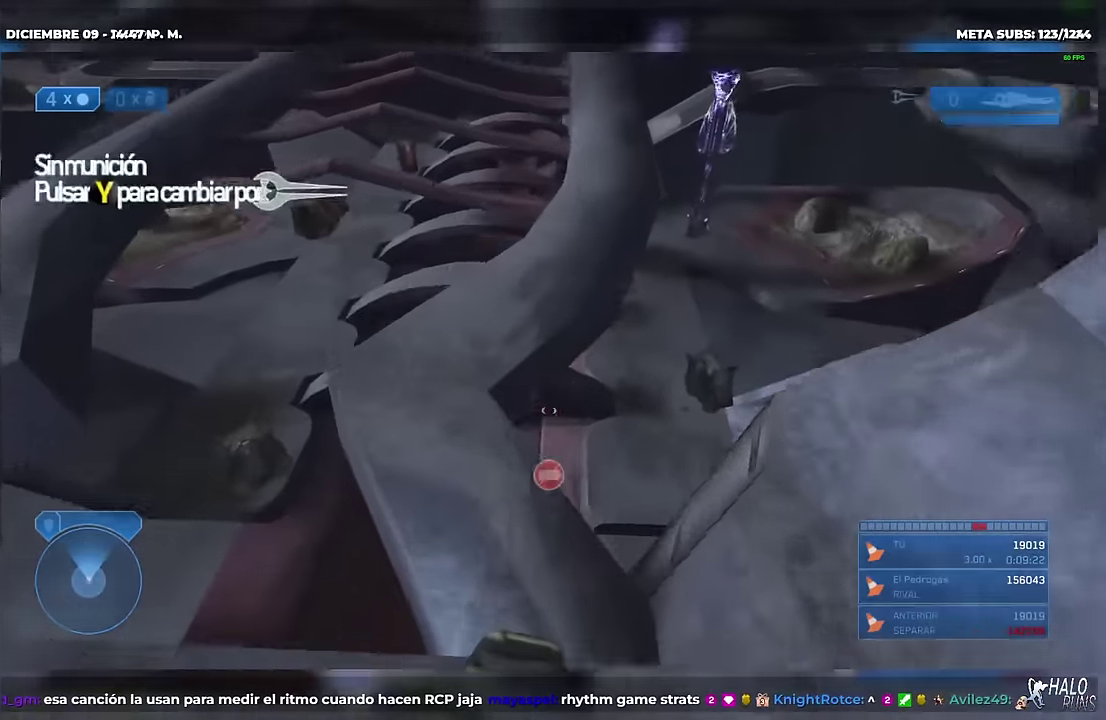
{"buttons": [], "left_stick": "up-left", "events": [[83, "left_stick", "up"], [417, "left_stick", "up-left"]]}
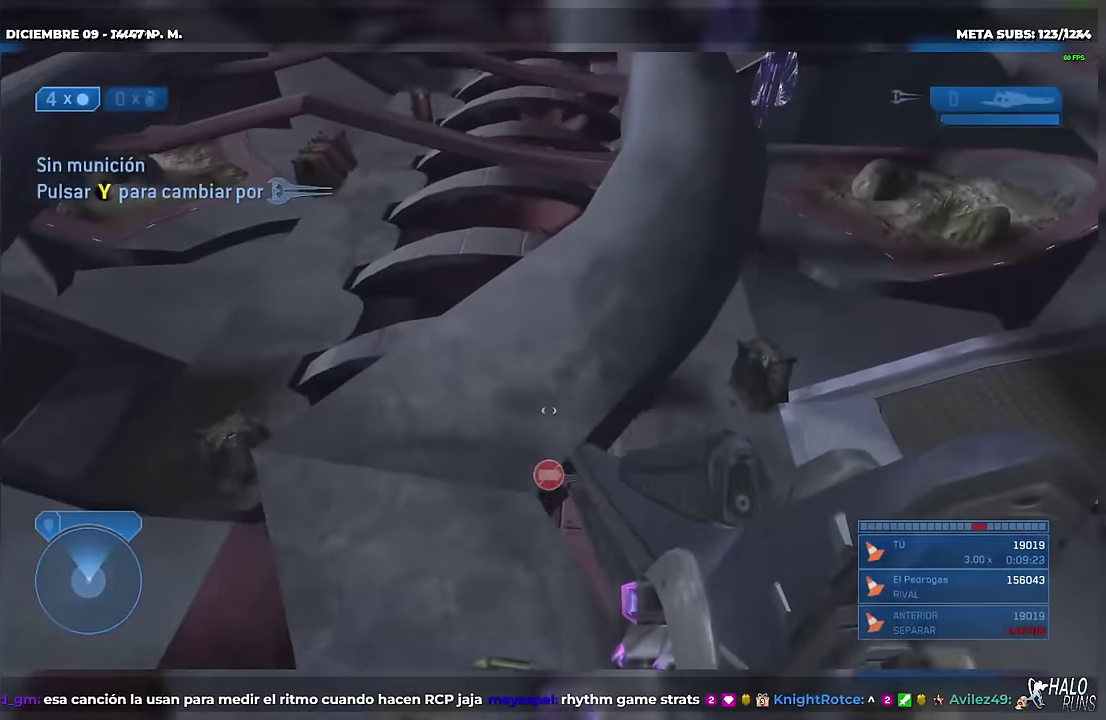
{"buttons": [], "left_stick": "up", "events": [[150, "left_stick", "up"]]}
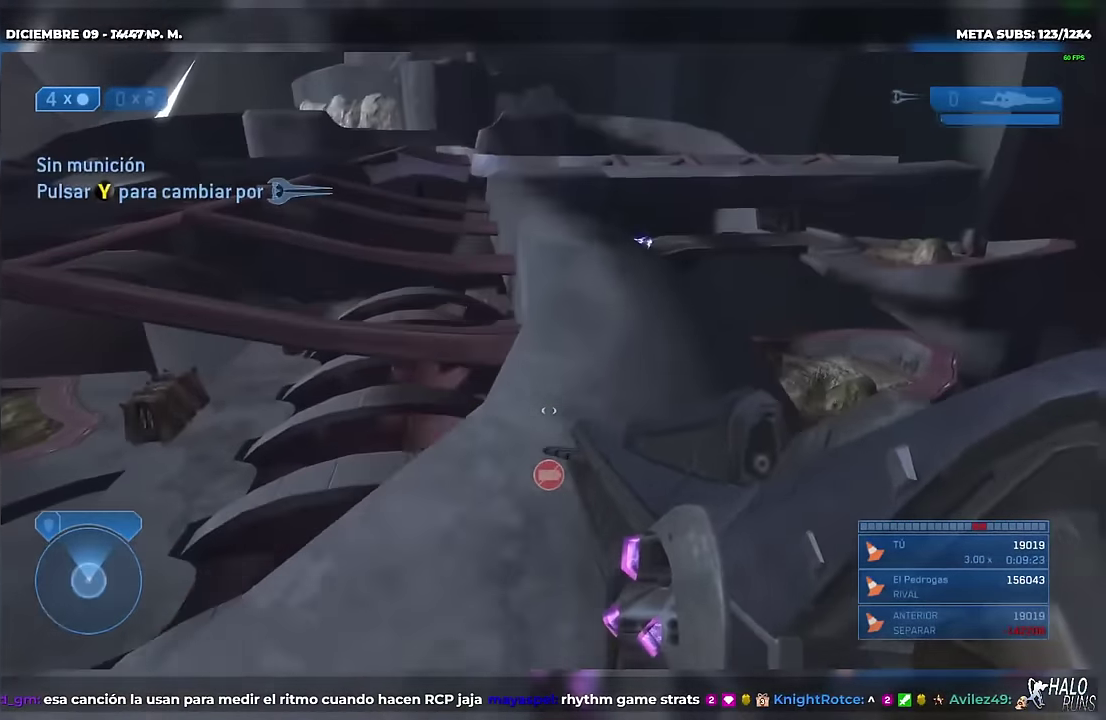
{"buttons": [], "left_stick": "up", "events": []}
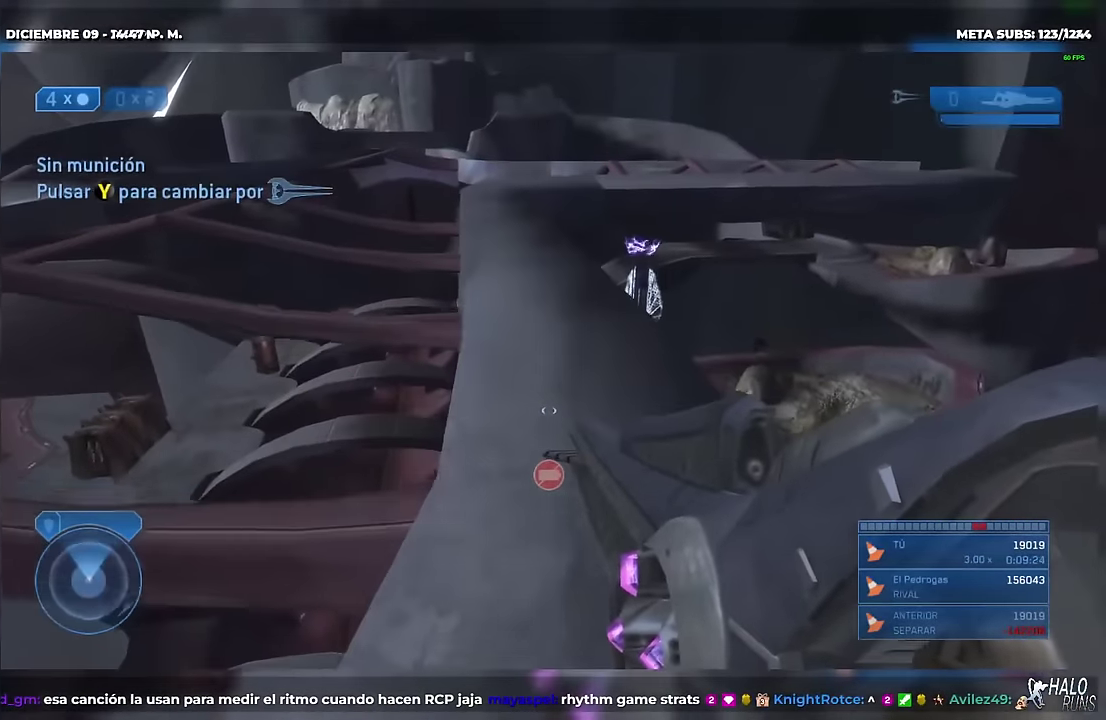
{"buttons": [], "left_stick": "up", "events": []}
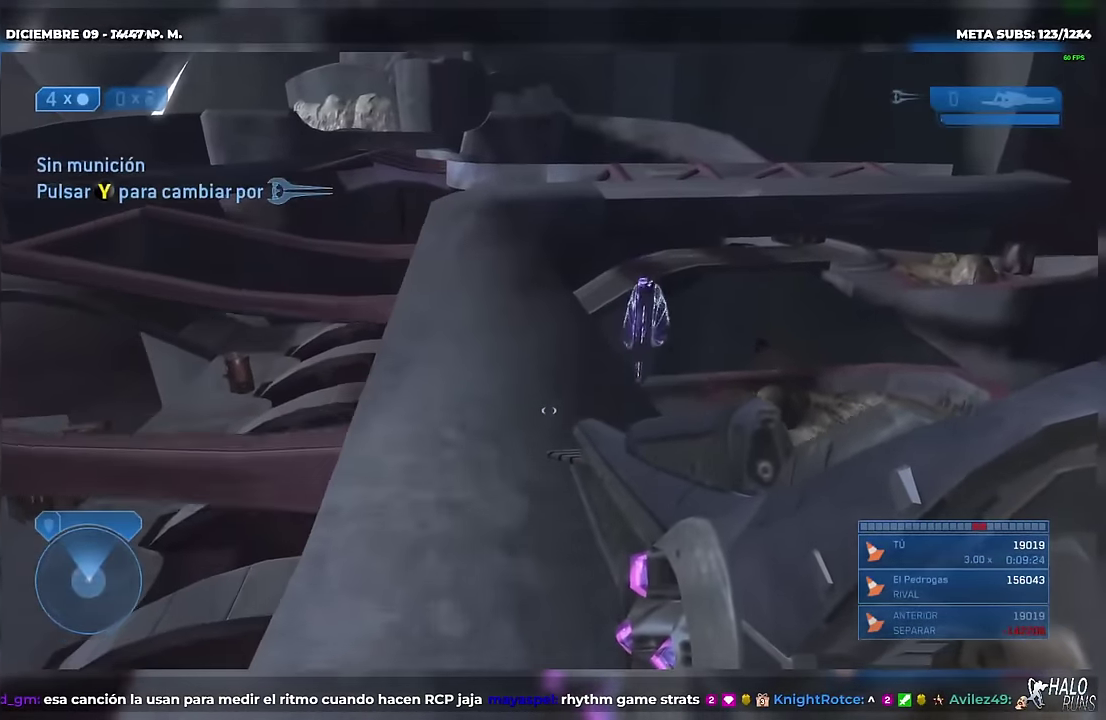
{"buttons": [], "left_stick": "up-left", "events": [[451, "left_stick", "up-left"]]}
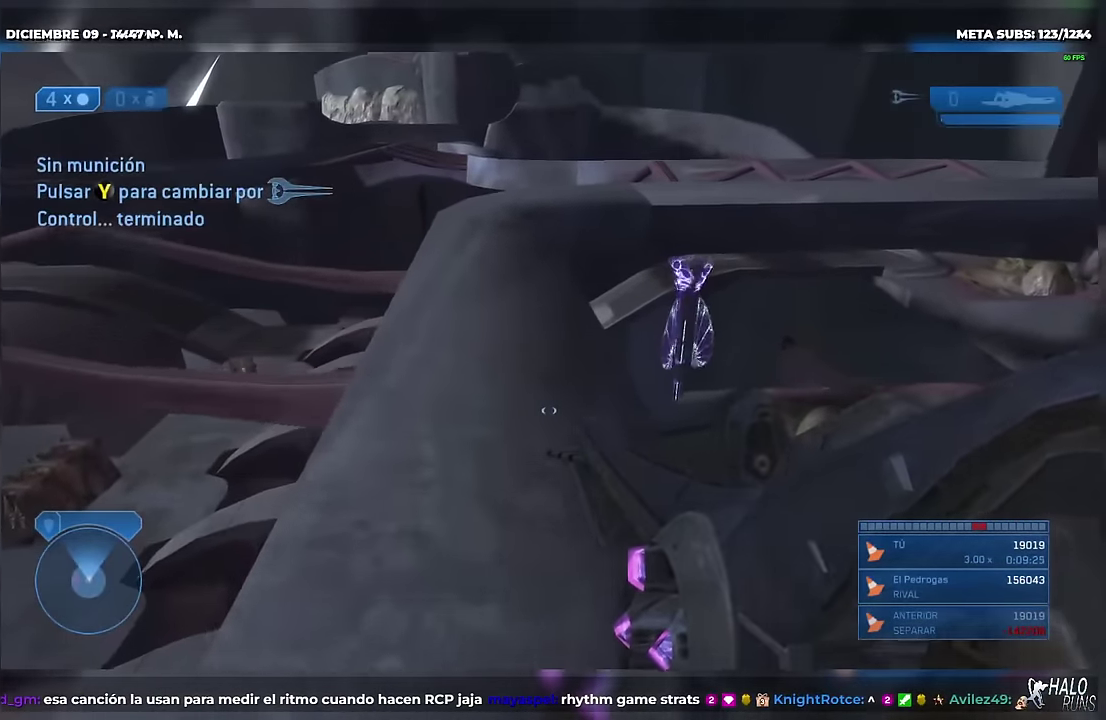
{"buttons": [], "left_stick": "up", "events": [[83, "left_stick", "up"]]}
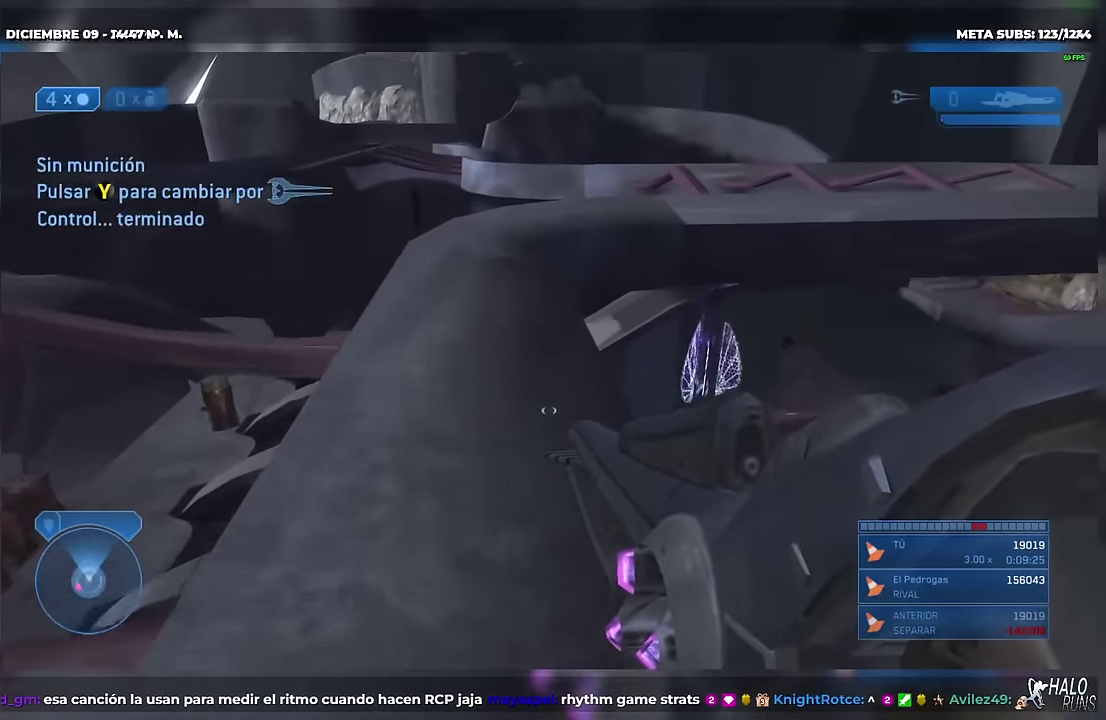
{"buttons": [], "left_stick": "up", "events": [[167, "left_stick", "up-left"], [501, "left_stick", "up"]]}
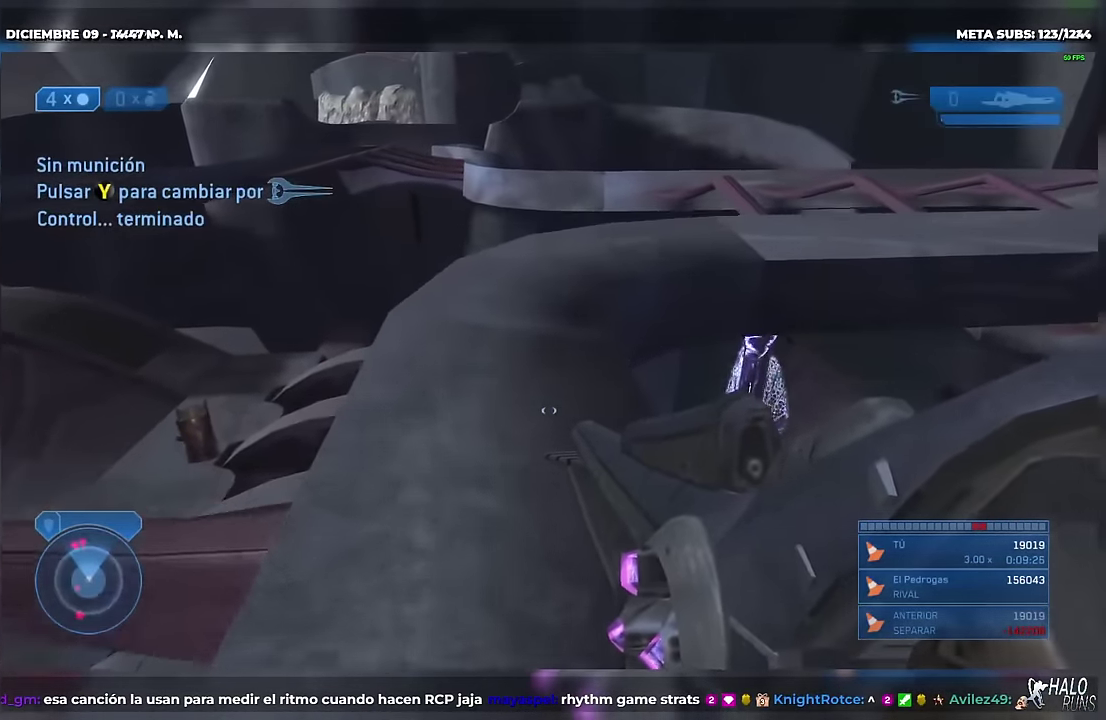
{"buttons": [], "left_stick": "up", "events": []}
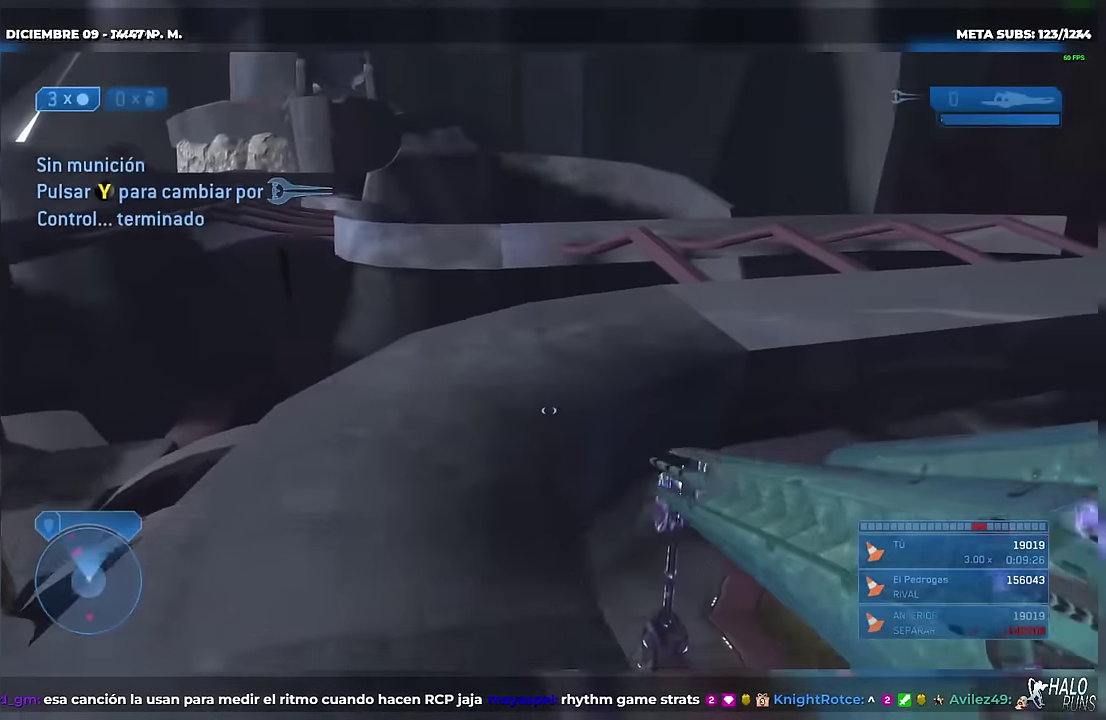
{"buttons": [], "left_stick": "center", "events": [[151, "left_stick", "up-left"], [351, "left_stick", "center"]]}
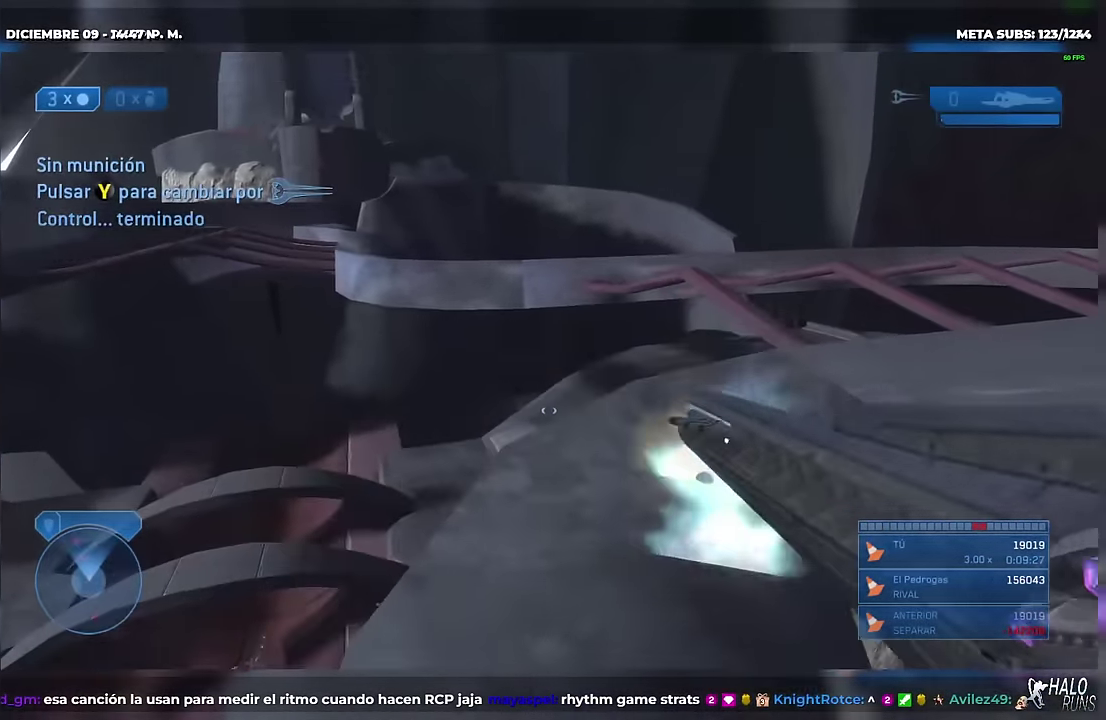
{"buttons": [], "left_stick": "up", "events": [[200, "left_stick", "up-right"], [334, "left_stick", "up"]]}
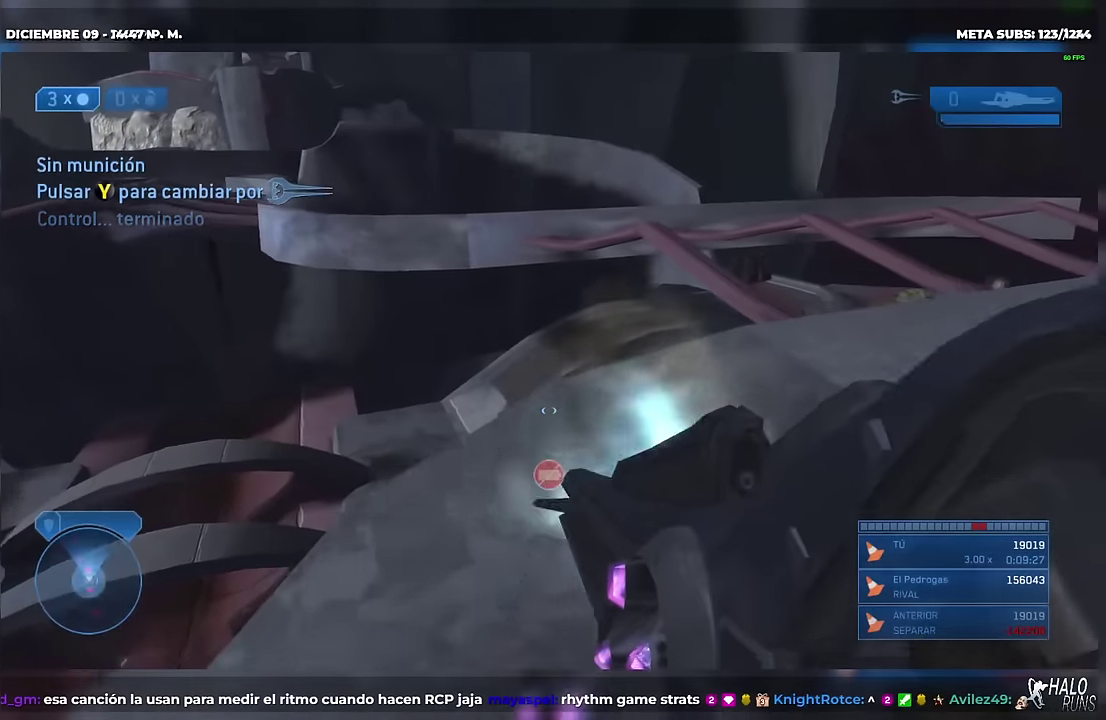
{"buttons": [], "left_stick": "up", "events": [[201, "left_stick", "up-right"], [484, "left_stick", "up"]]}
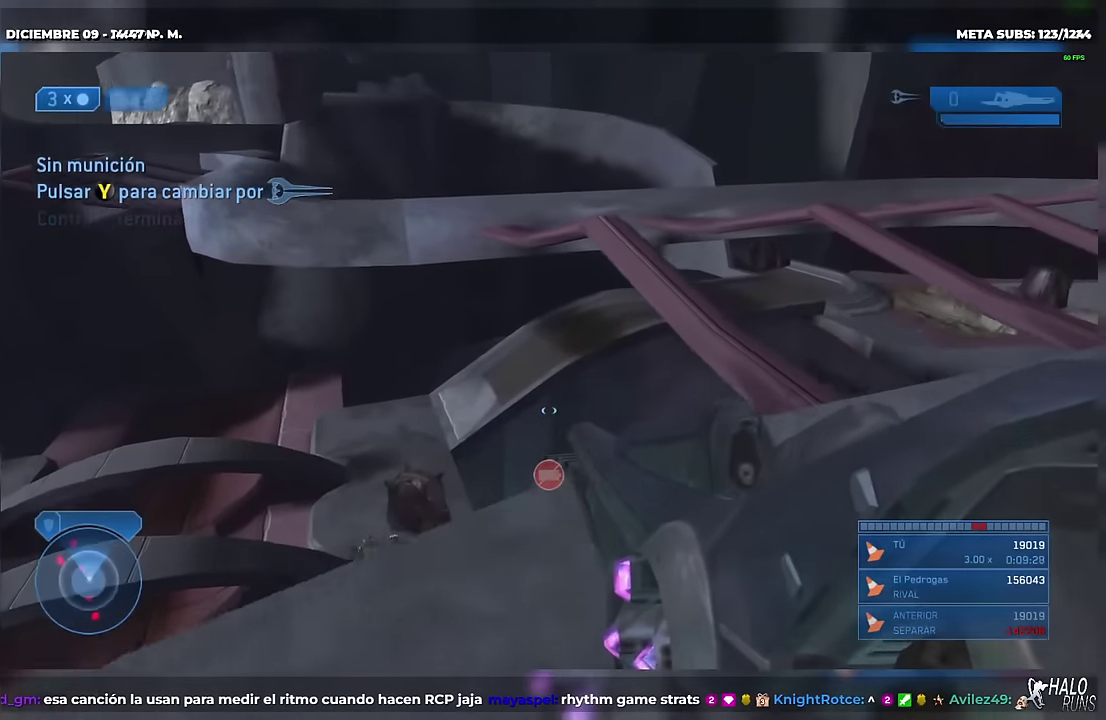
{"buttons": [], "left_stick": "up-left", "events": [[217, "left_stick", "up-left"]]}
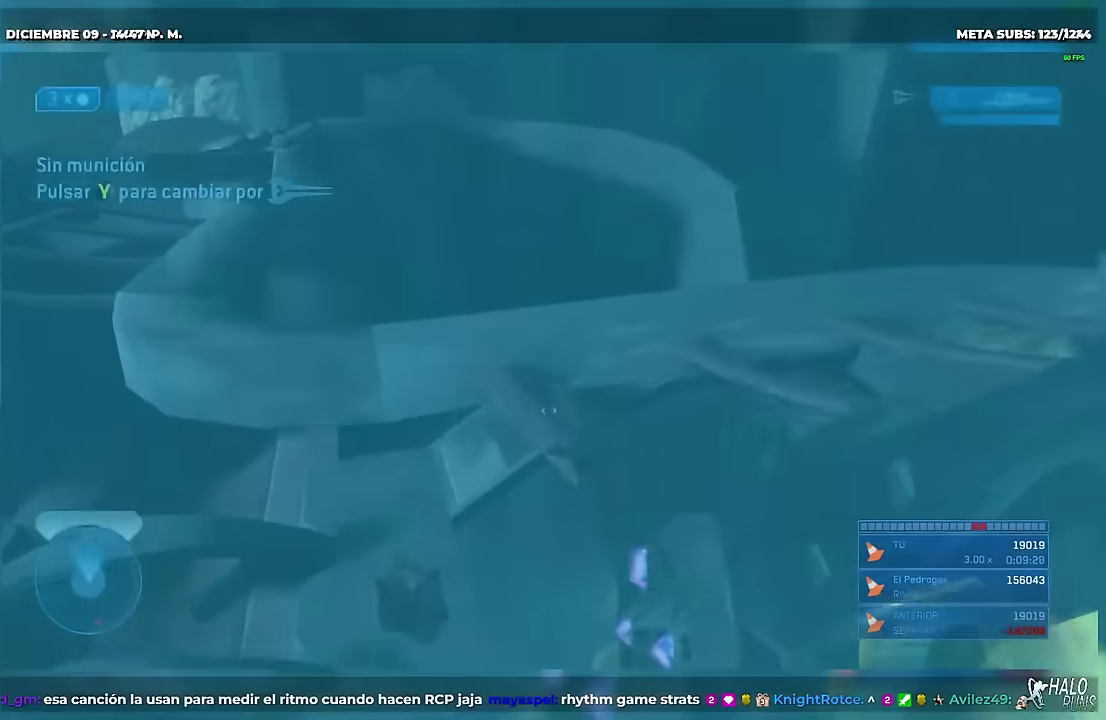
{"buttons": [], "left_stick": "up-left", "events": [[217, "left_stick", "up"], [317, "left_stick", "up-left"]]}
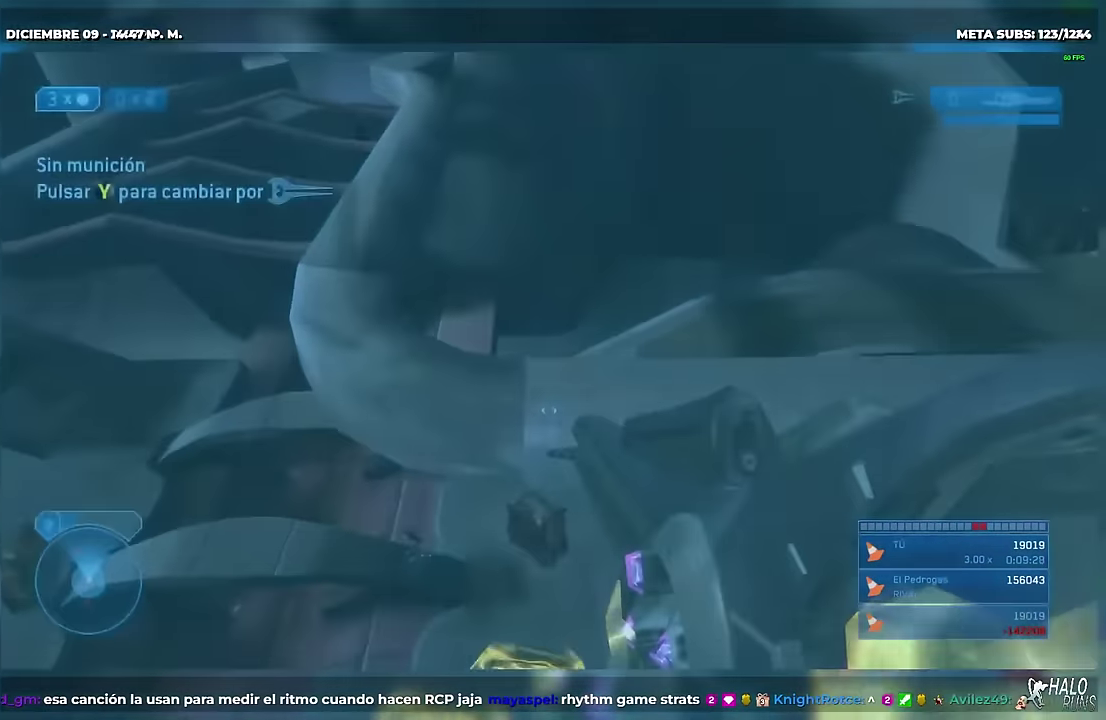
{"buttons": [], "left_stick": "up-left", "events": []}
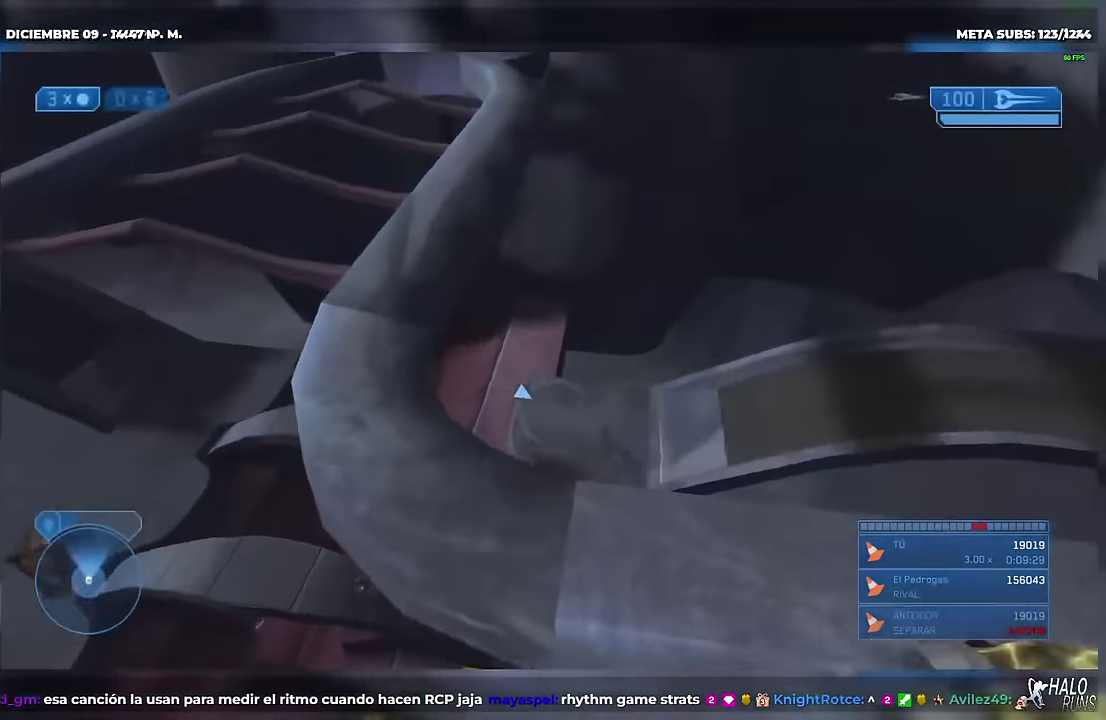
{"buttons": [], "left_stick": "up-left", "events": []}
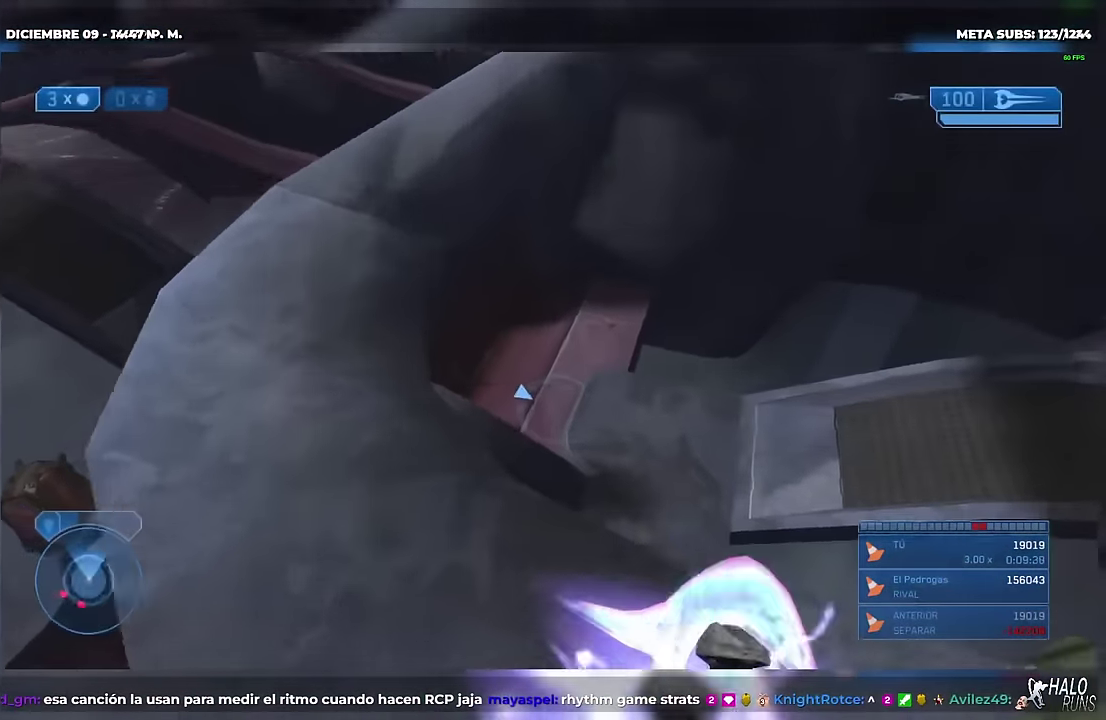
{"buttons": [], "left_stick": "up", "events": [[217, "left_stick", "up"]]}
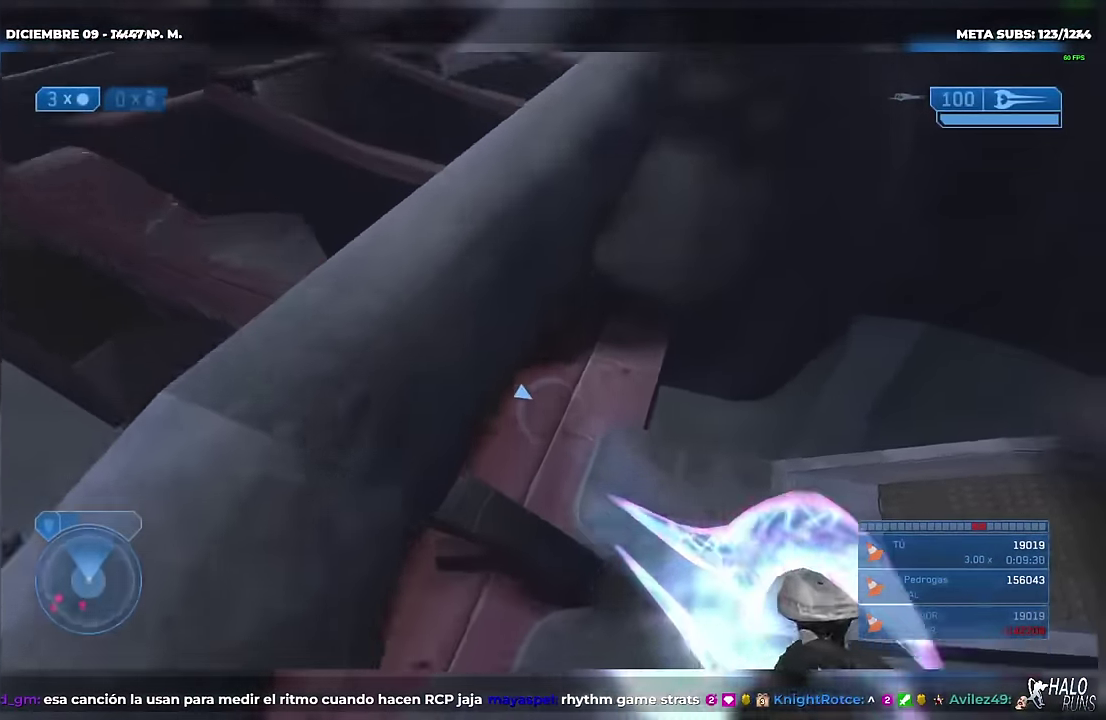
{"buttons": [], "left_stick": "up", "events": []}
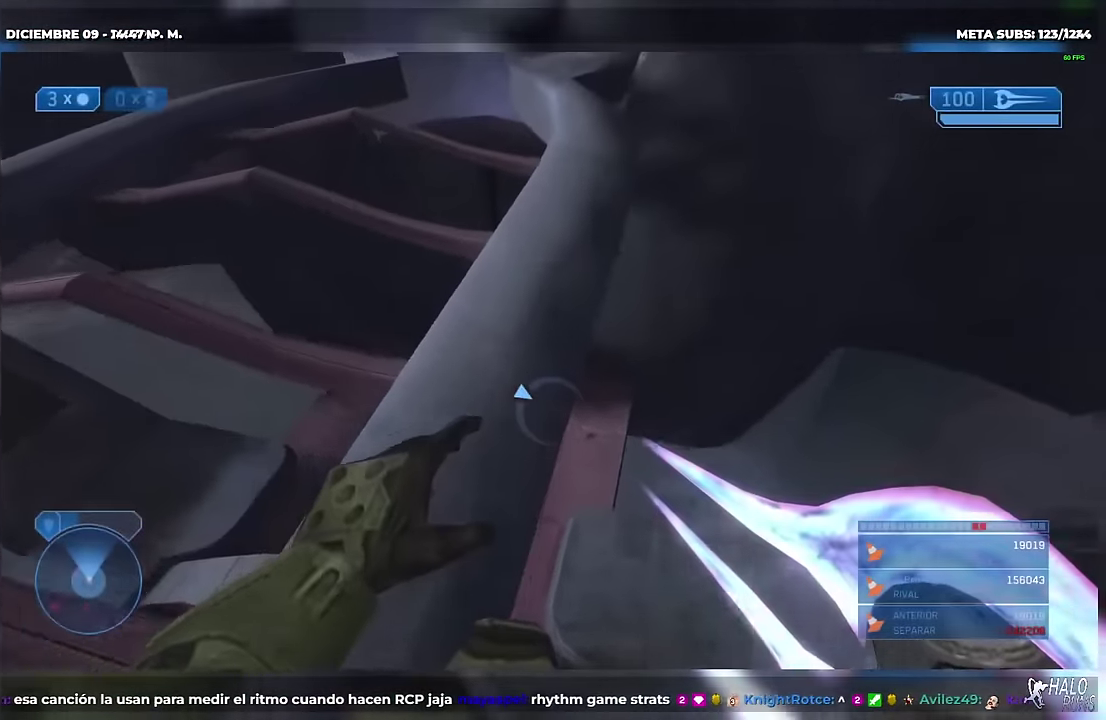
{"buttons": [], "left_stick": "up-left", "events": [[267, "left_stick", "up-left"]]}
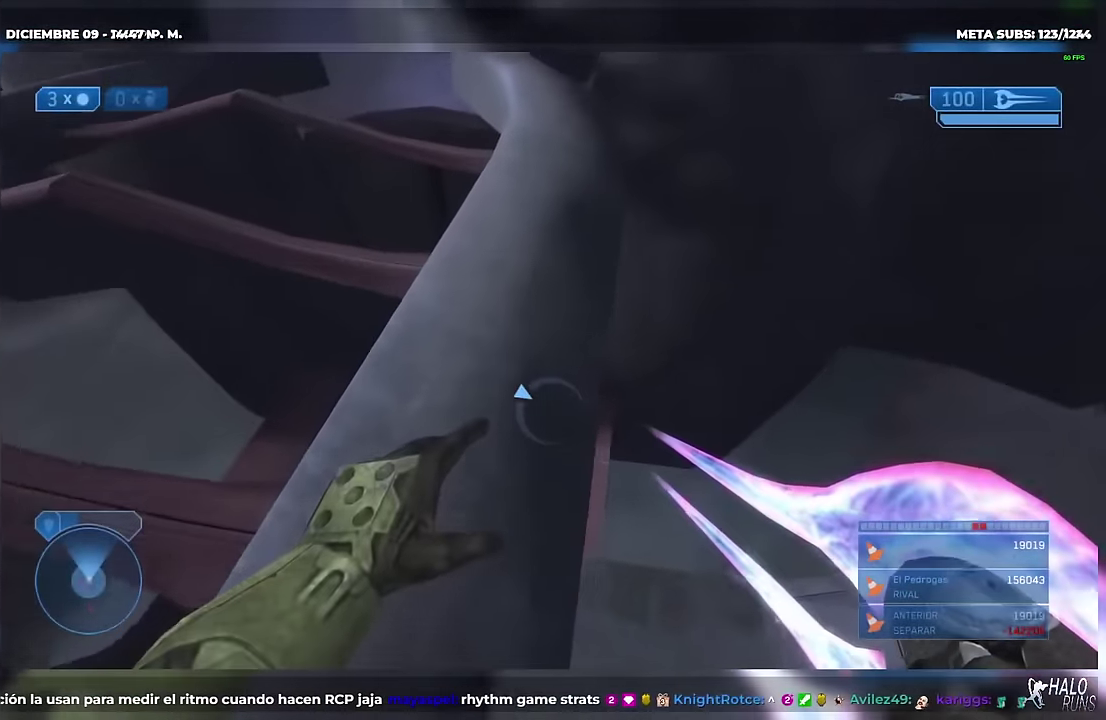
{"buttons": [], "left_stick": "up", "events": [[301, "left_stick", "up"]]}
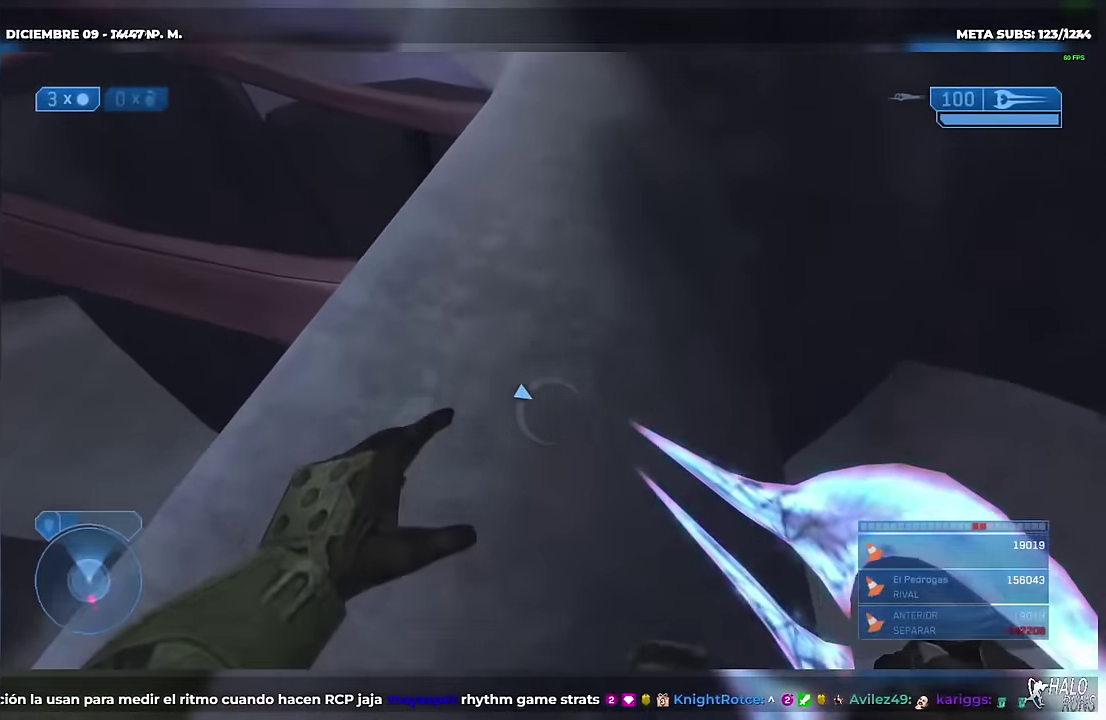
{"buttons": [], "left_stick": "up", "events": []}